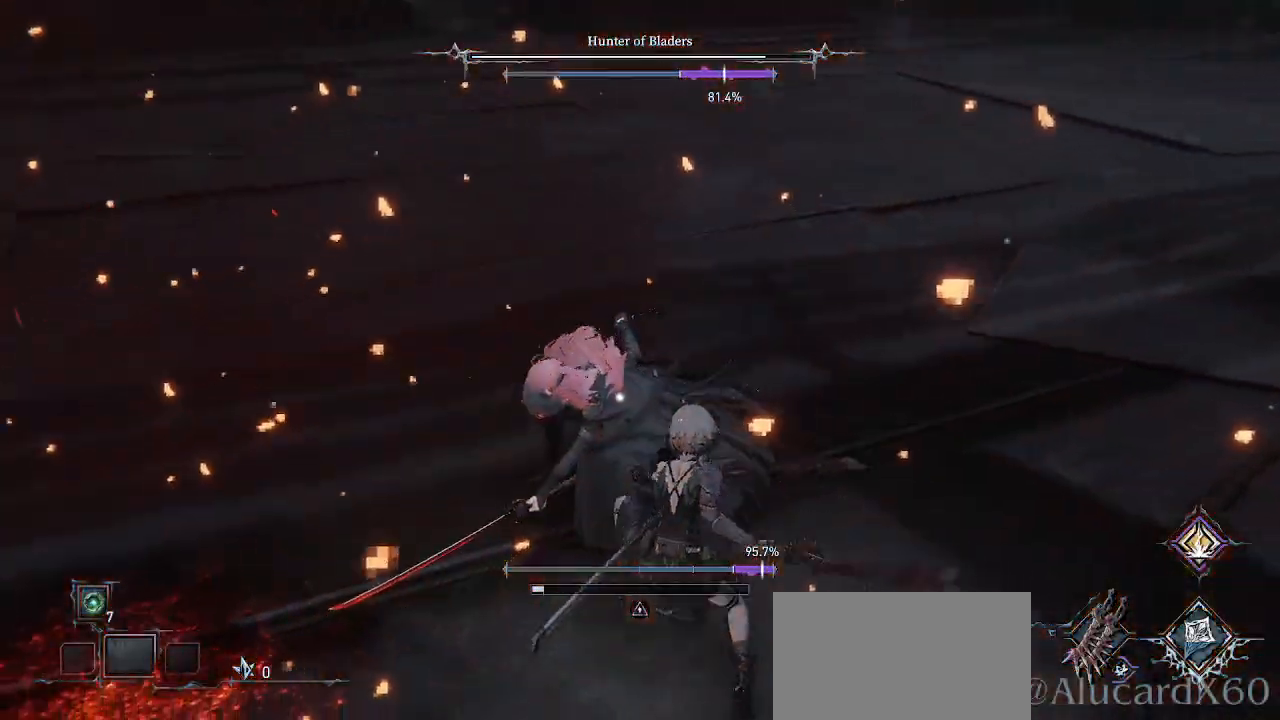
Gameplay with a controller (PlayStation layout); each line is a JSON object with the inputs held at the frame after it (dt_ms = milliseconds from this image to that frame). "events" lists button and stick changes between this image and that frame as [ms after this image, input, new state], when the widget could be followed in between. Not read: L3.
{"dt_ms": 500, "buttons": ["R1", "R2"], "left_stick": "center", "right_stick": "center", "events": [[67, "L1", "down"], [100, "left_stick", "center"], [133, "L1", "up"], [467, "R1", "down"], [467, "R2", "down"]]}
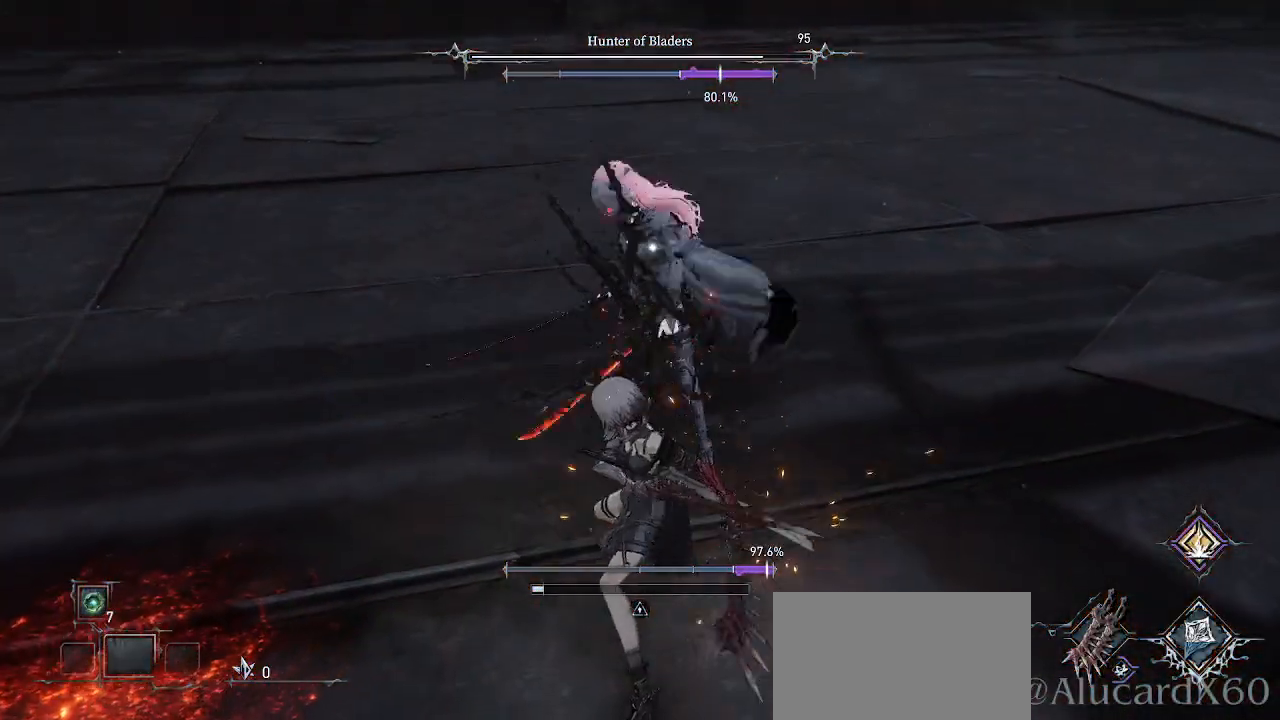
{"dt_ms": 500, "buttons": [], "left_stick": "up-right", "right_stick": "center", "events": [[100, "R1", "up"], [100, "R2", "up"], [483, "left_stick", "up-right"]]}
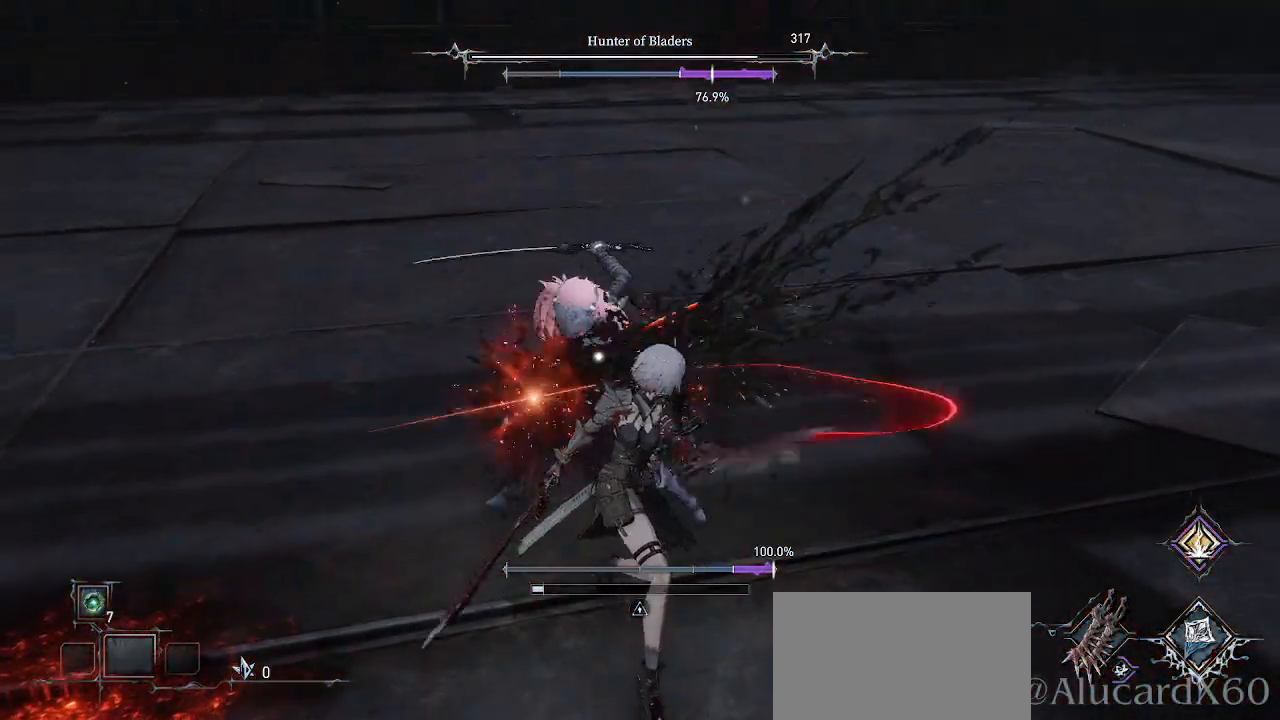
{"dt_ms": 500, "buttons": [], "left_stick": "right", "right_stick": "center", "events": [[150, "CIRCLE", "down"], [217, "left_stick", "right"], [317, "CIRCLE", "up"]]}
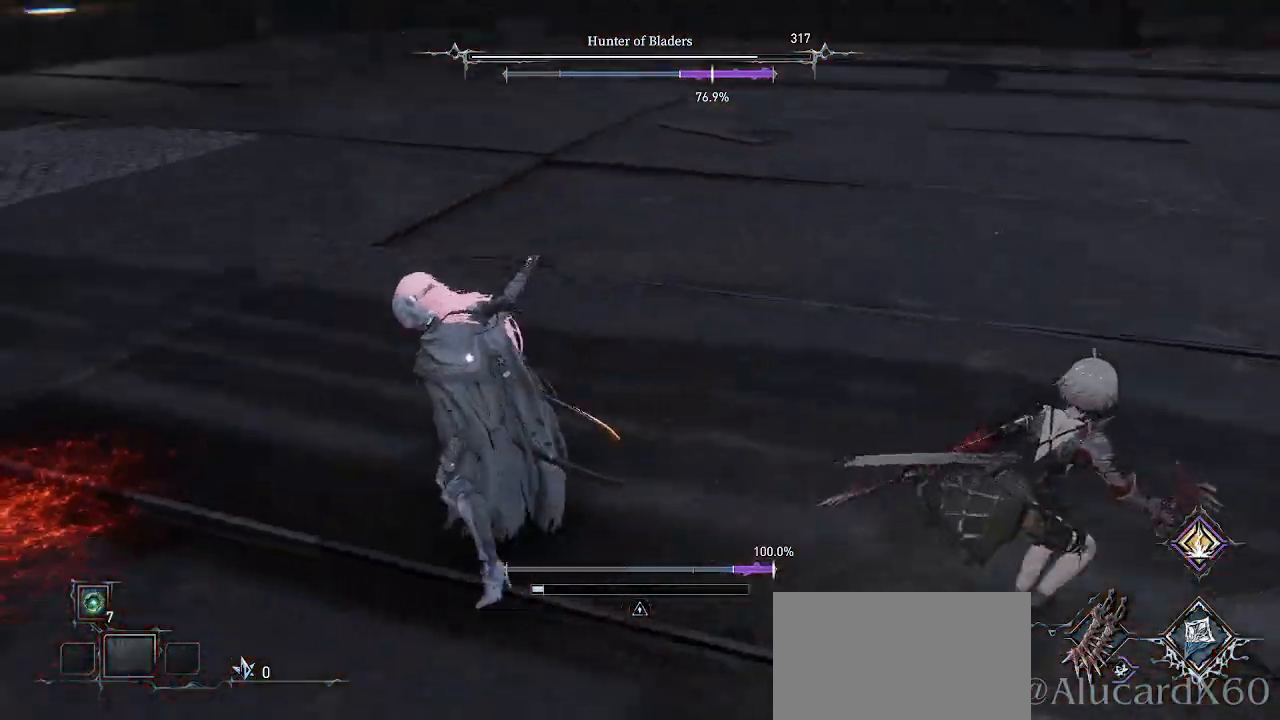
{"dt_ms": 1000, "buttons": ["CIRCLE"], "left_stick": "down", "right_stick": "center"}
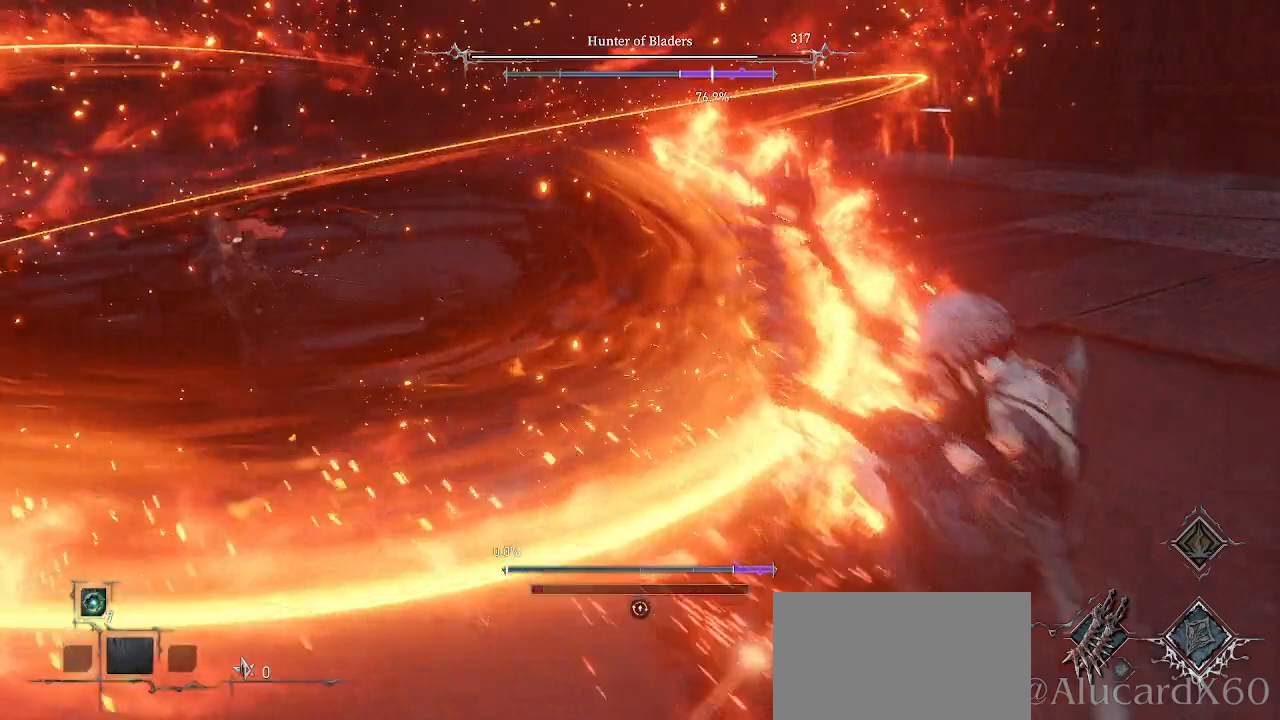
{"dt_ms": 500, "buttons": [], "left_stick": "center", "right_stick": "center", "events": [[50, "CIRCLE", "up"], [367, "left_stick", "center"]]}
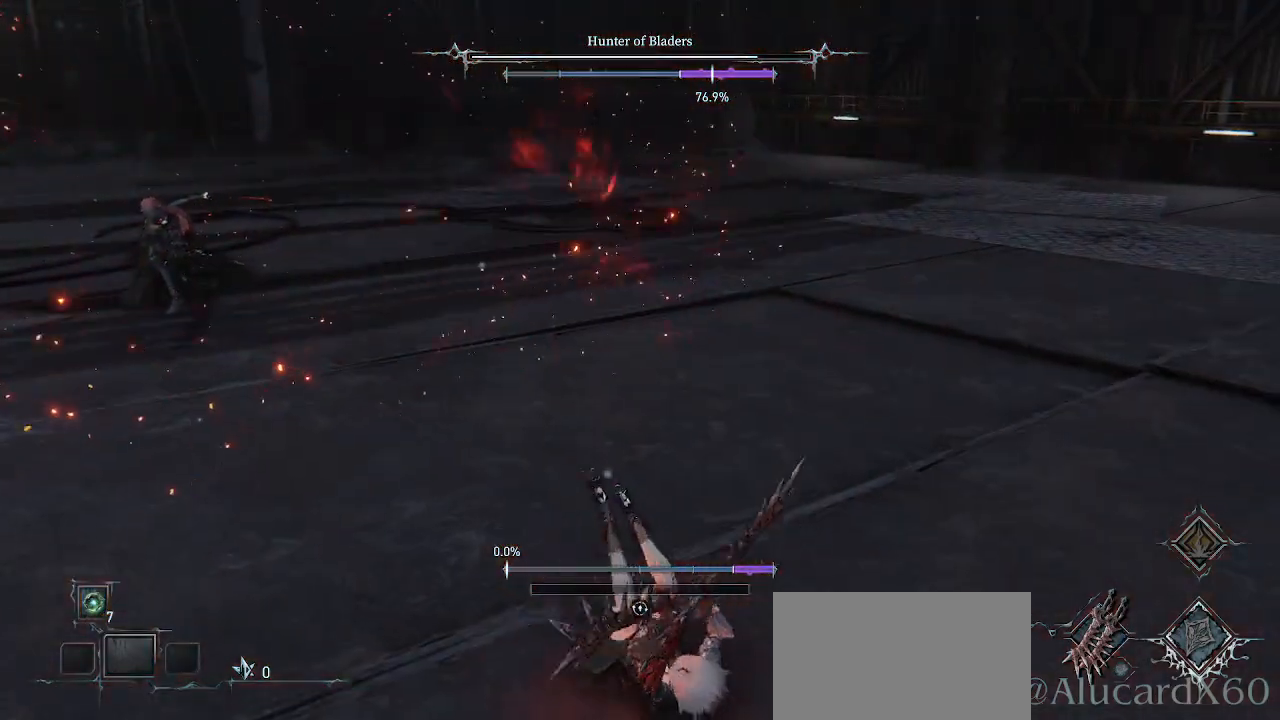
{"dt_ms": 500, "buttons": [], "left_stick": "center", "right_stick": "center", "events": []}
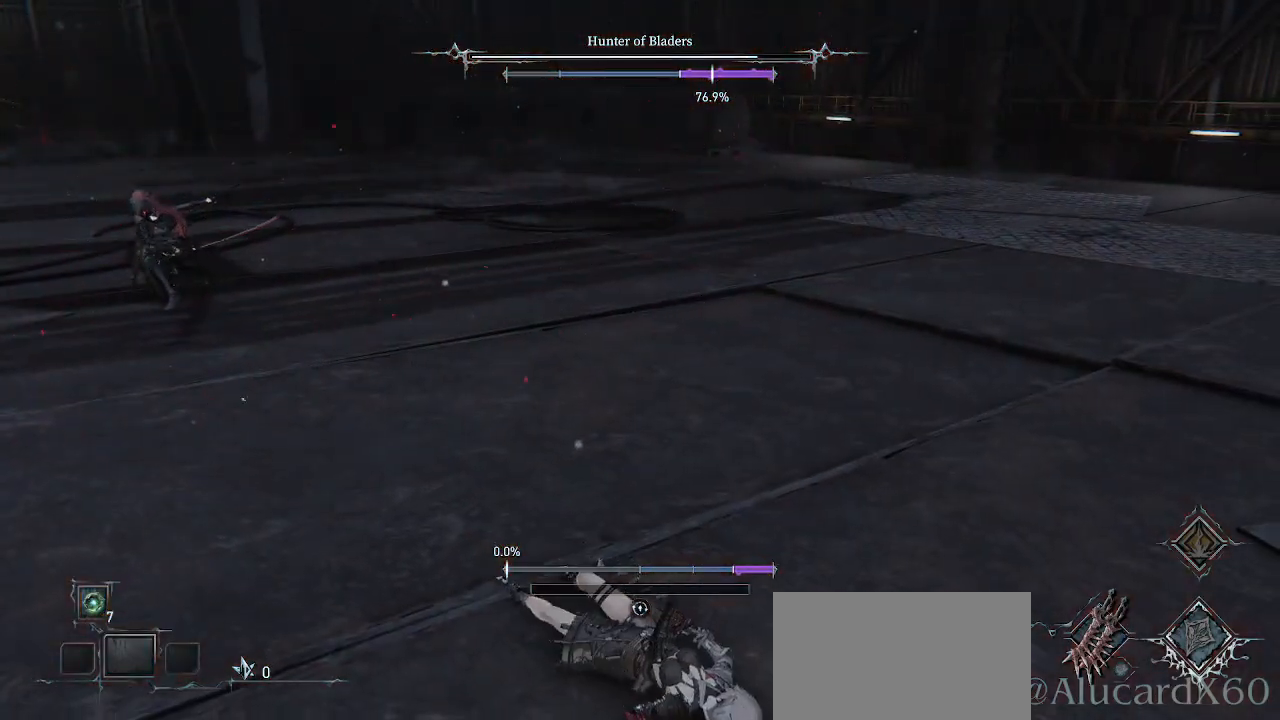
{"dt_ms": 500, "buttons": [], "left_stick": "center", "right_stick": "center", "events": []}
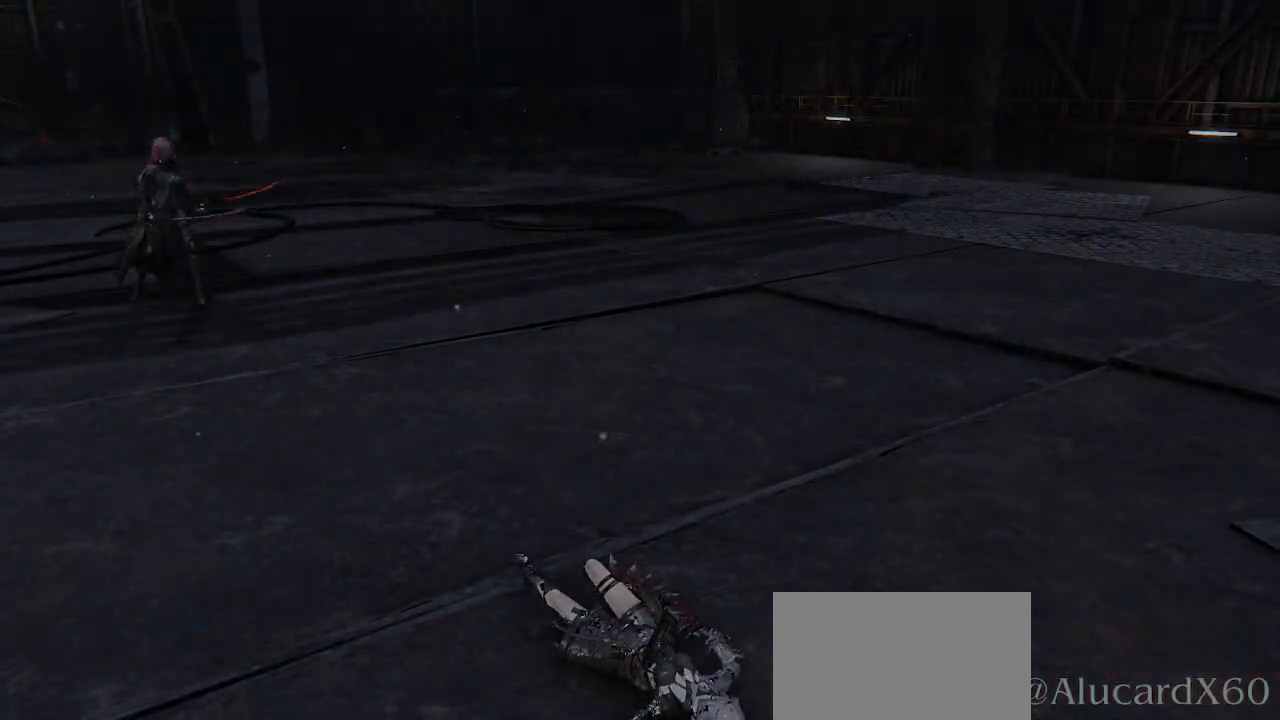
{"dt_ms": 500, "buttons": [], "left_stick": "center", "right_stick": "center", "events": []}
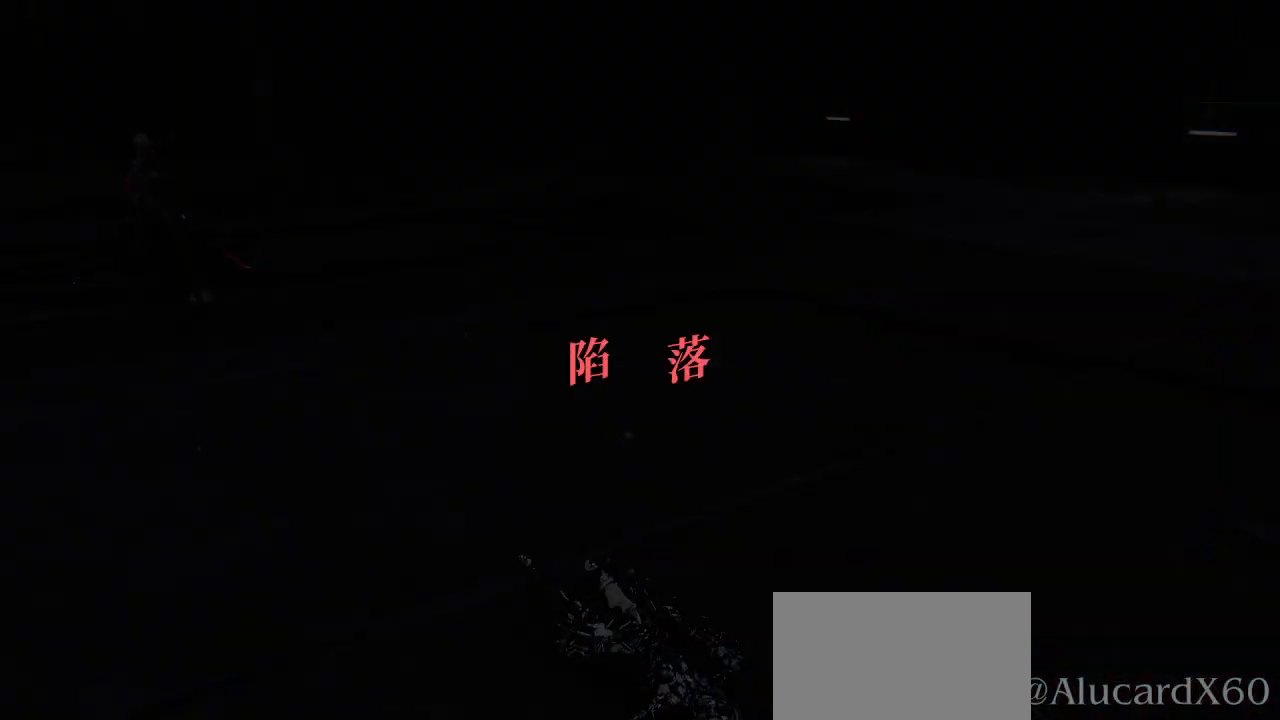
{"dt_ms": 500, "buttons": [], "left_stick": "center", "right_stick": "center", "events": []}
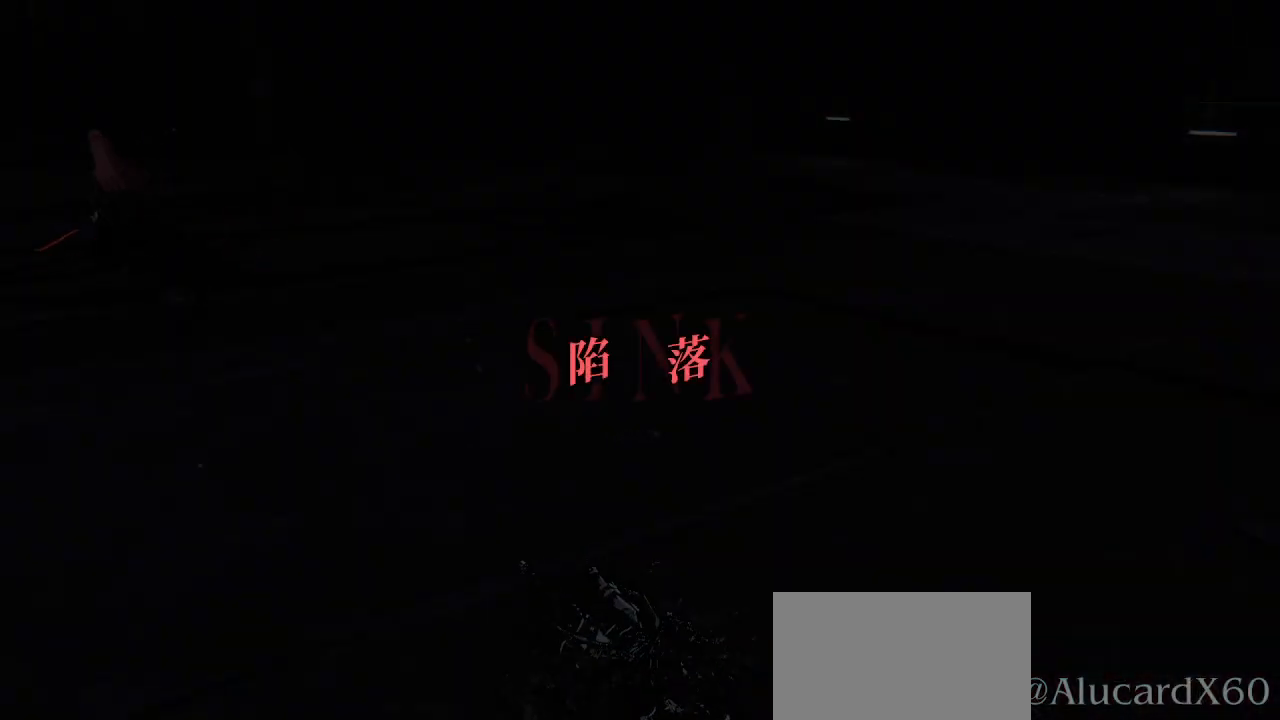
{"dt_ms": 500, "buttons": [], "left_stick": "center", "right_stick": "center", "events": []}
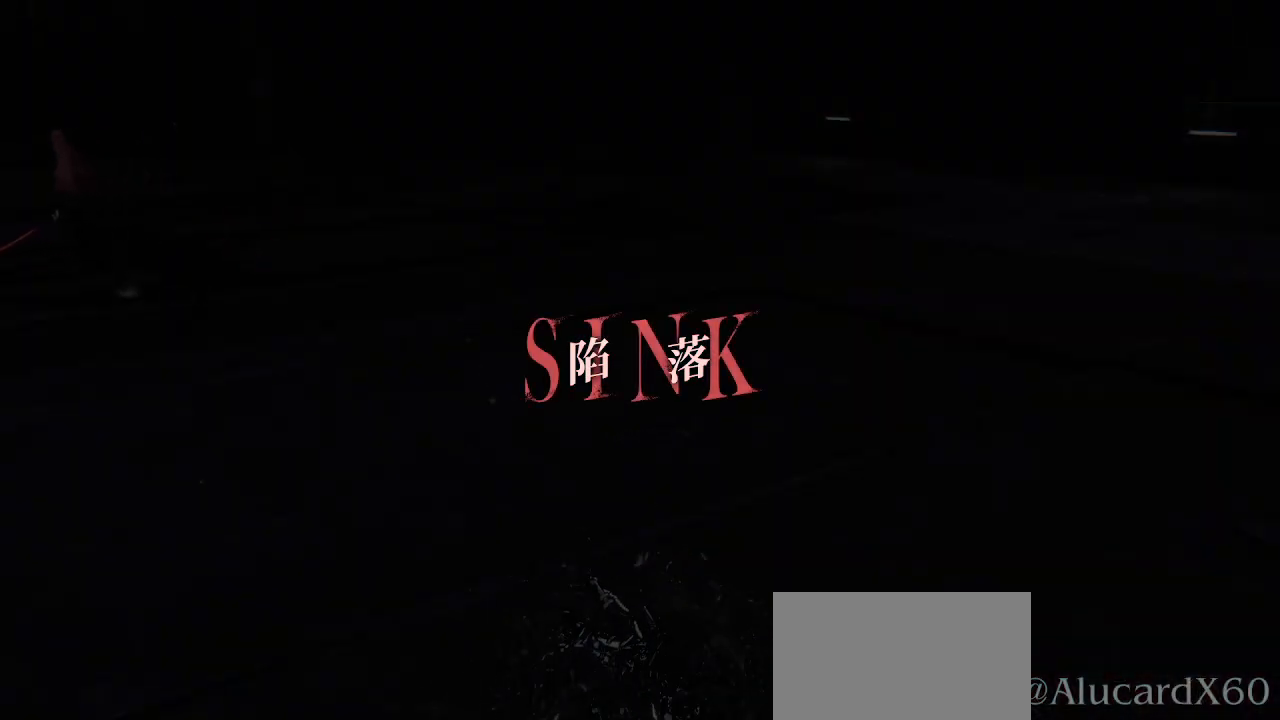
{"dt_ms": 500, "buttons": [], "left_stick": "center", "right_stick": "center", "events": []}
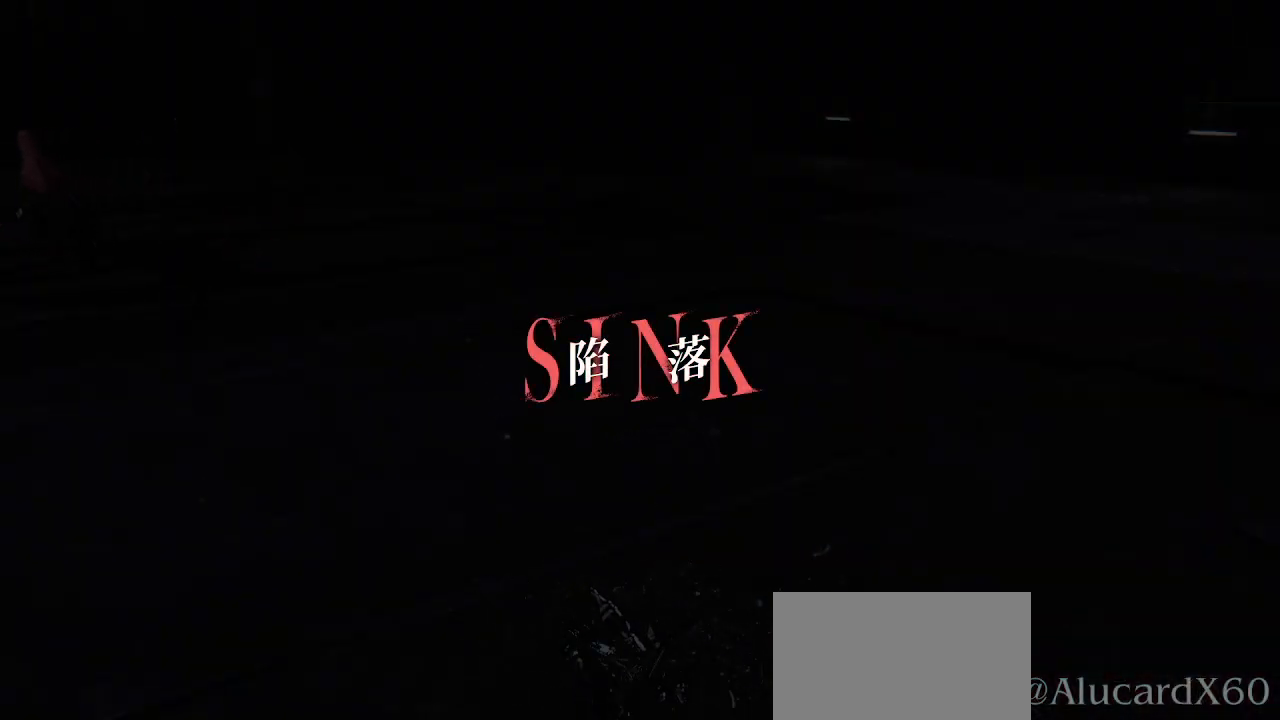
{"dt_ms": 500, "buttons": [], "left_stick": "center", "right_stick": "center", "events": []}
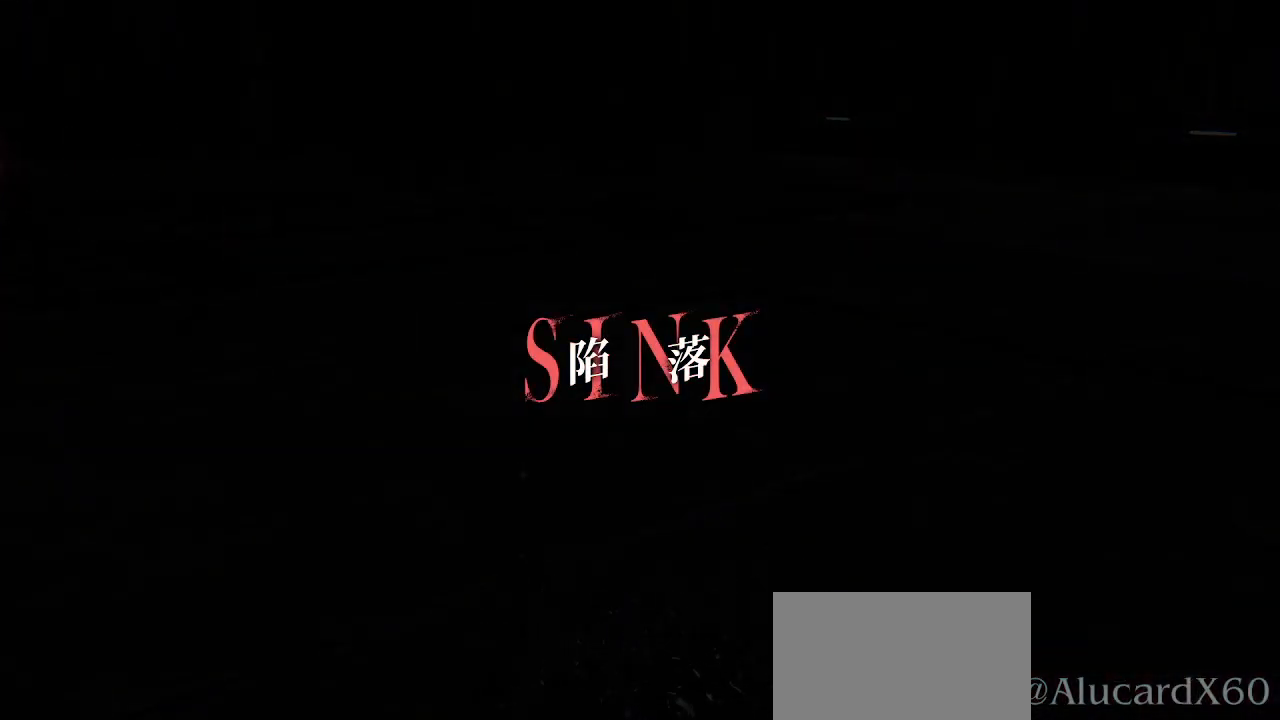
{"dt_ms": 500, "buttons": [], "left_stick": "center", "right_stick": "center", "events": []}
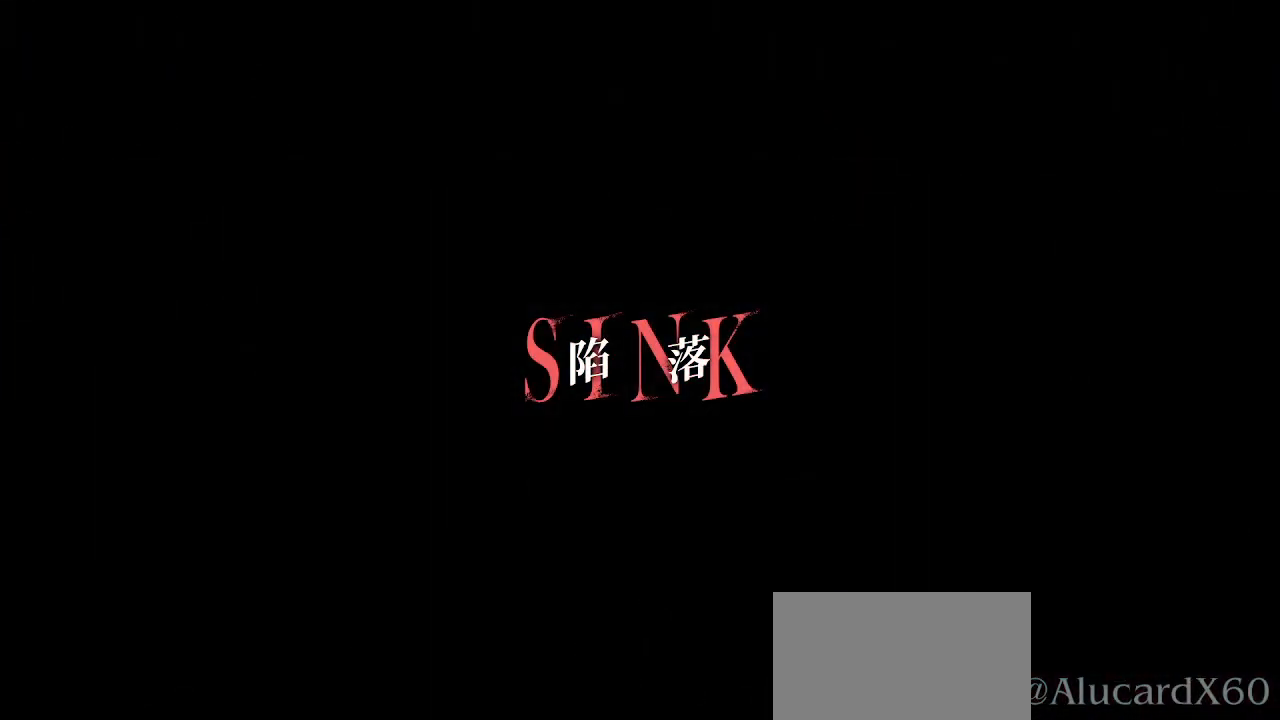
{"dt_ms": 500, "buttons": [], "left_stick": "center", "right_stick": "center", "events": []}
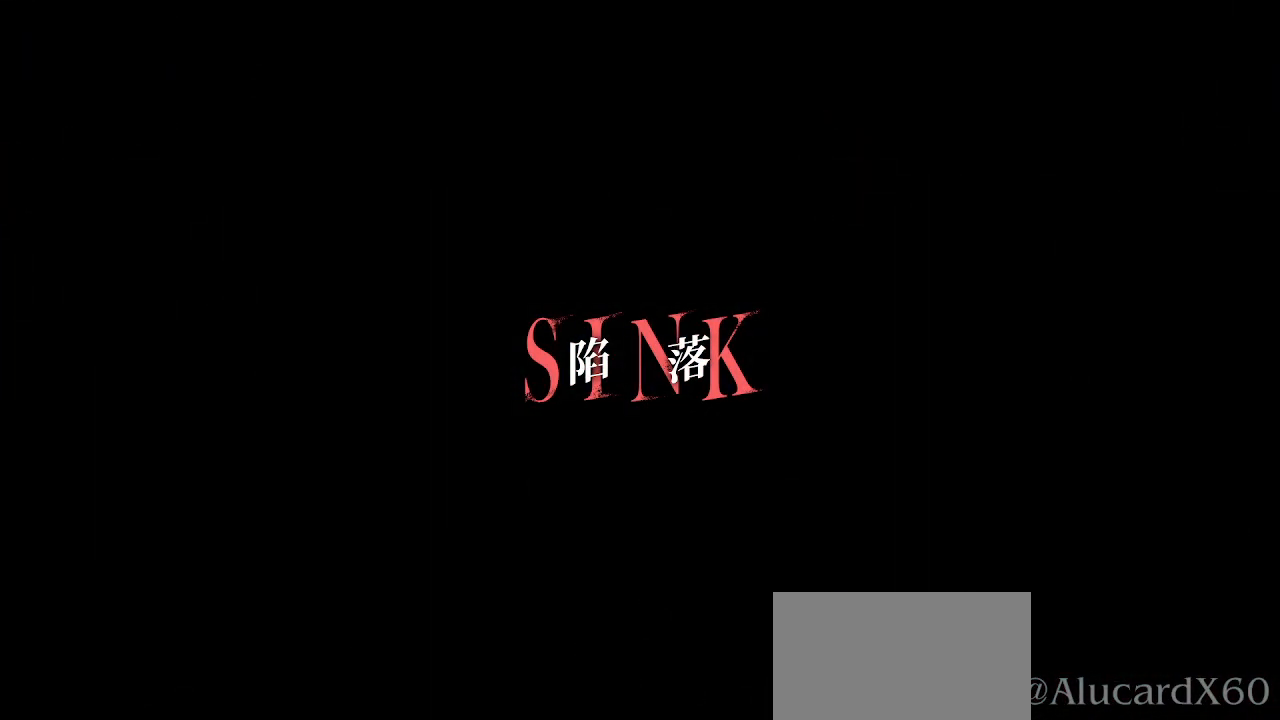
{"dt_ms": 500, "buttons": [], "left_stick": "center", "right_stick": "center", "events": []}
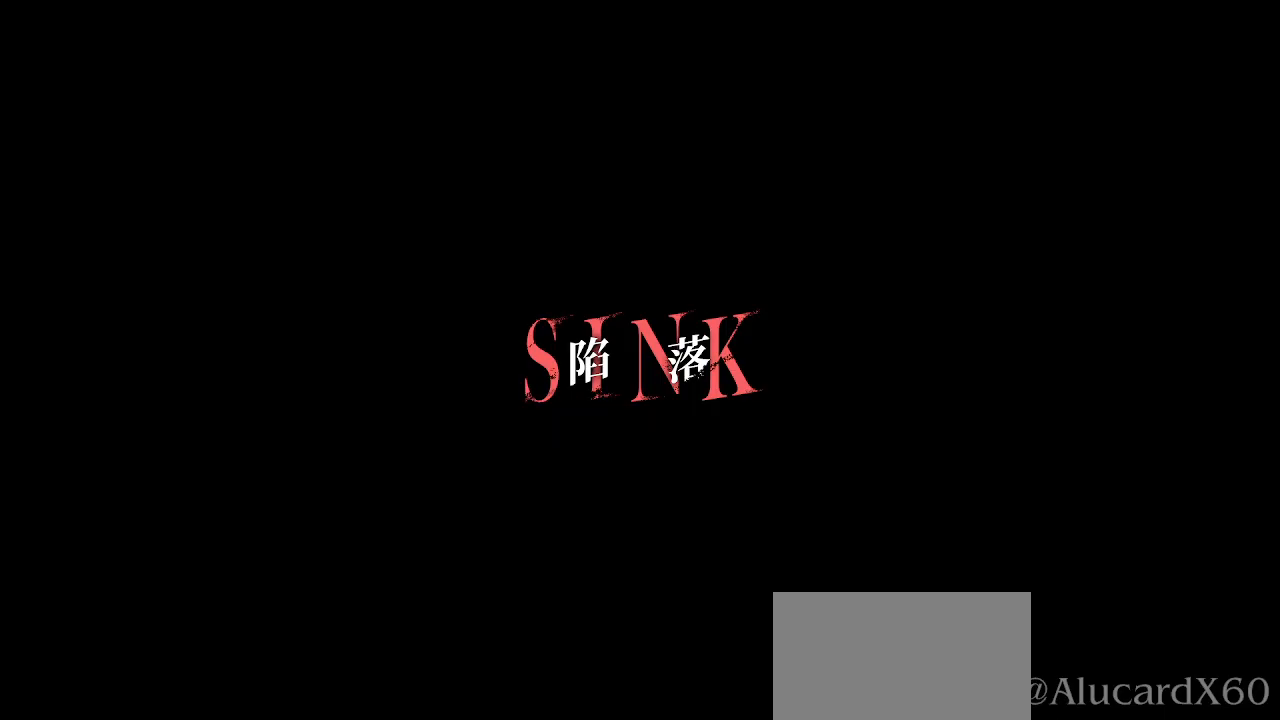
{"dt_ms": 500, "buttons": [], "left_stick": "center", "right_stick": "center", "events": [[117, "CROSS", "down"], [217, "CROSS", "up"]]}
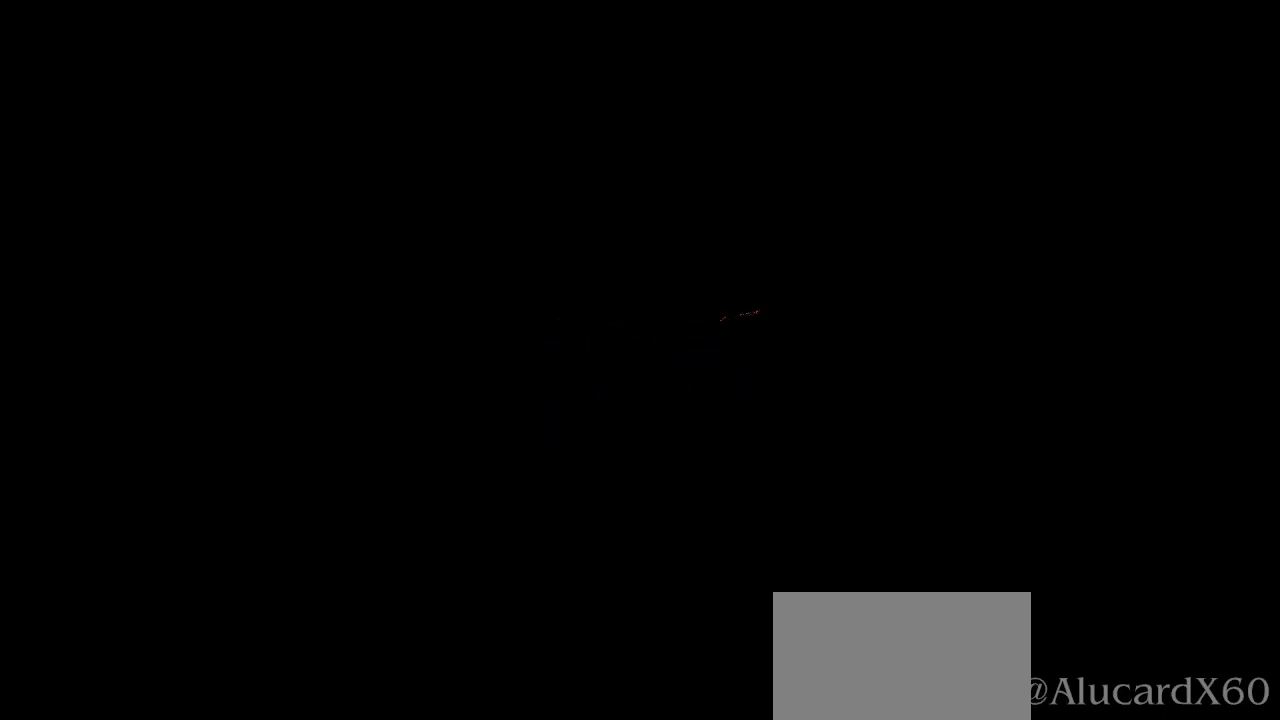
{"dt_ms": 500, "buttons": [], "left_stick": "center", "right_stick": "center", "events": []}
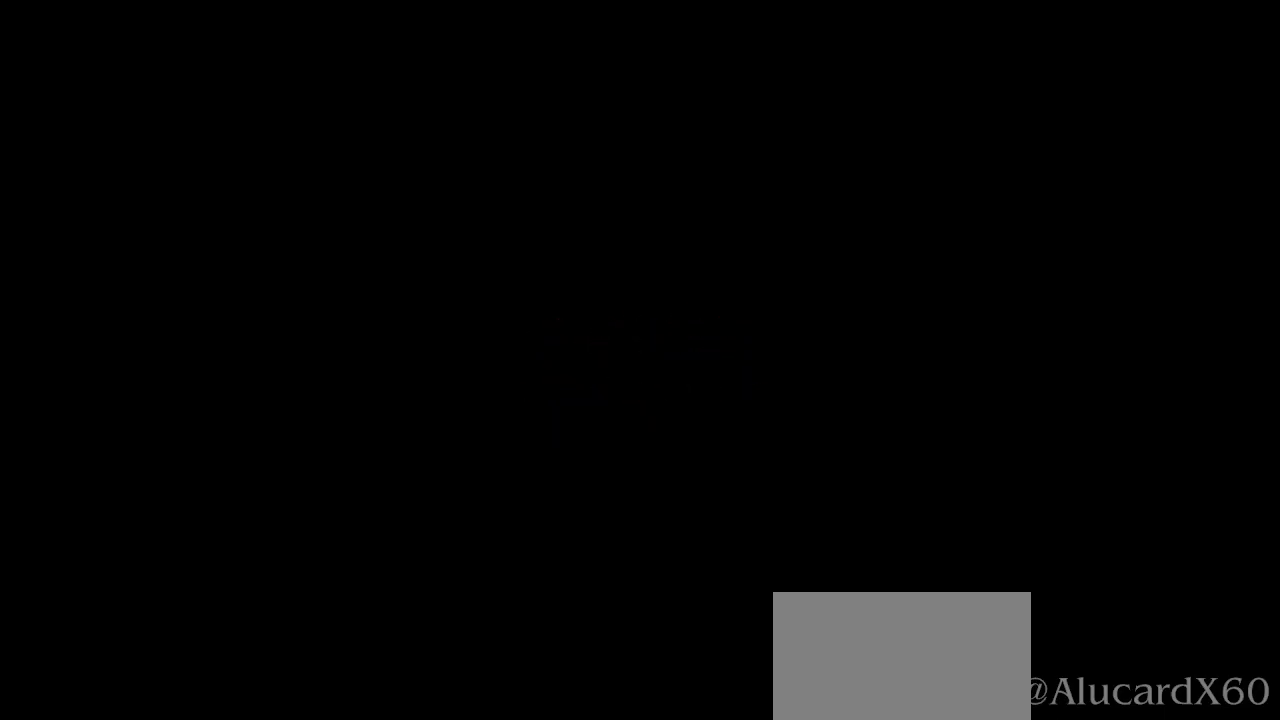
{"dt_ms": 500, "buttons": [], "left_stick": "center", "right_stick": "center", "events": []}
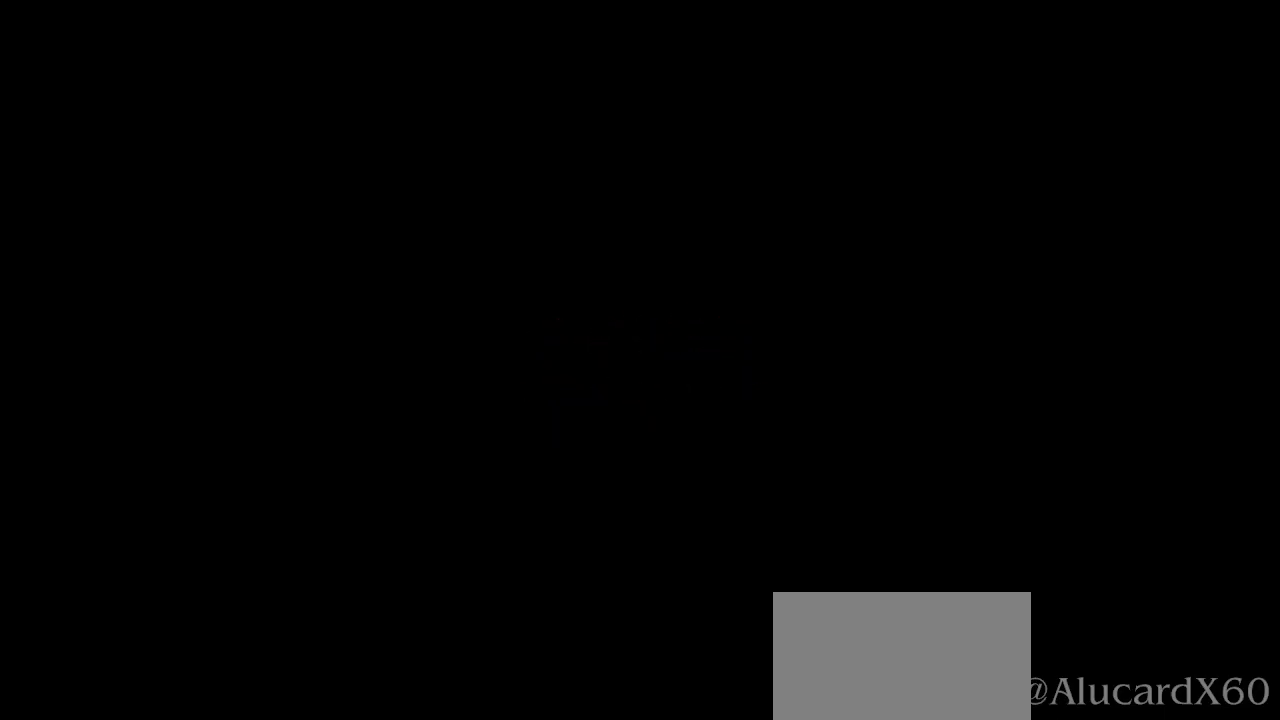
{"dt_ms": 500, "buttons": [], "left_stick": "center", "right_stick": "center", "events": []}
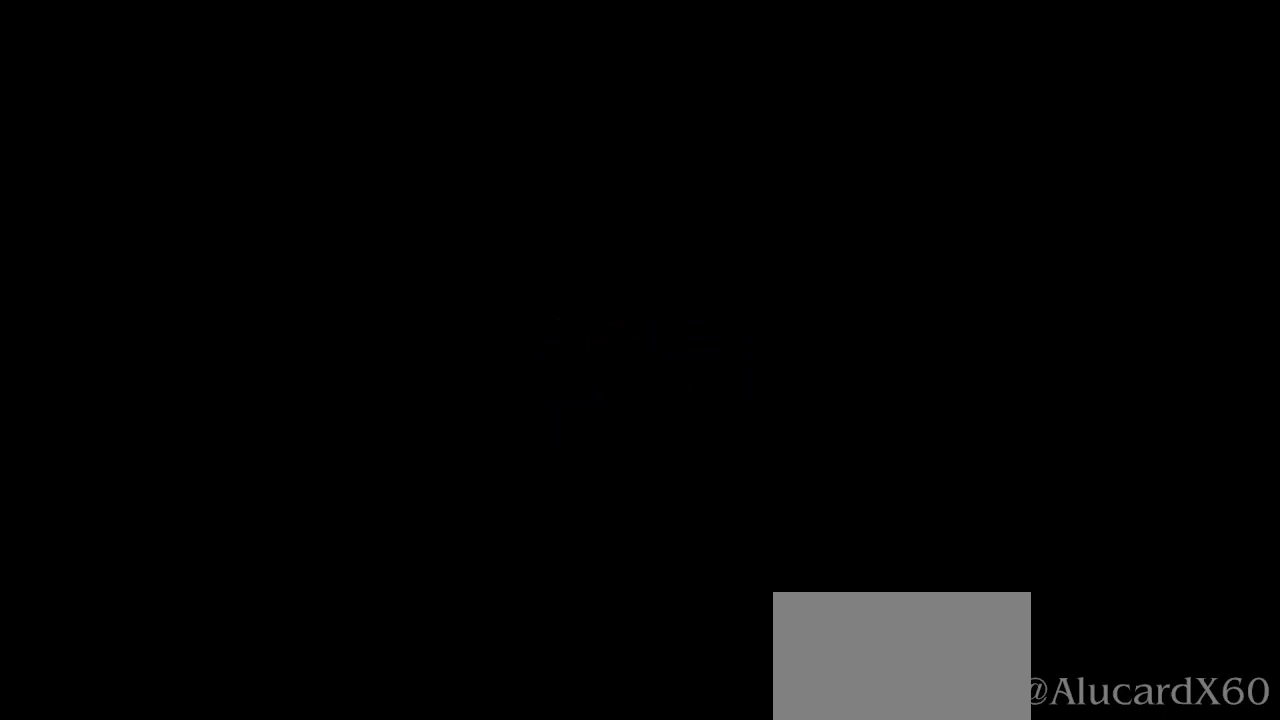
{"dt_ms": 500, "buttons": [], "left_stick": "center", "right_stick": "center", "events": []}
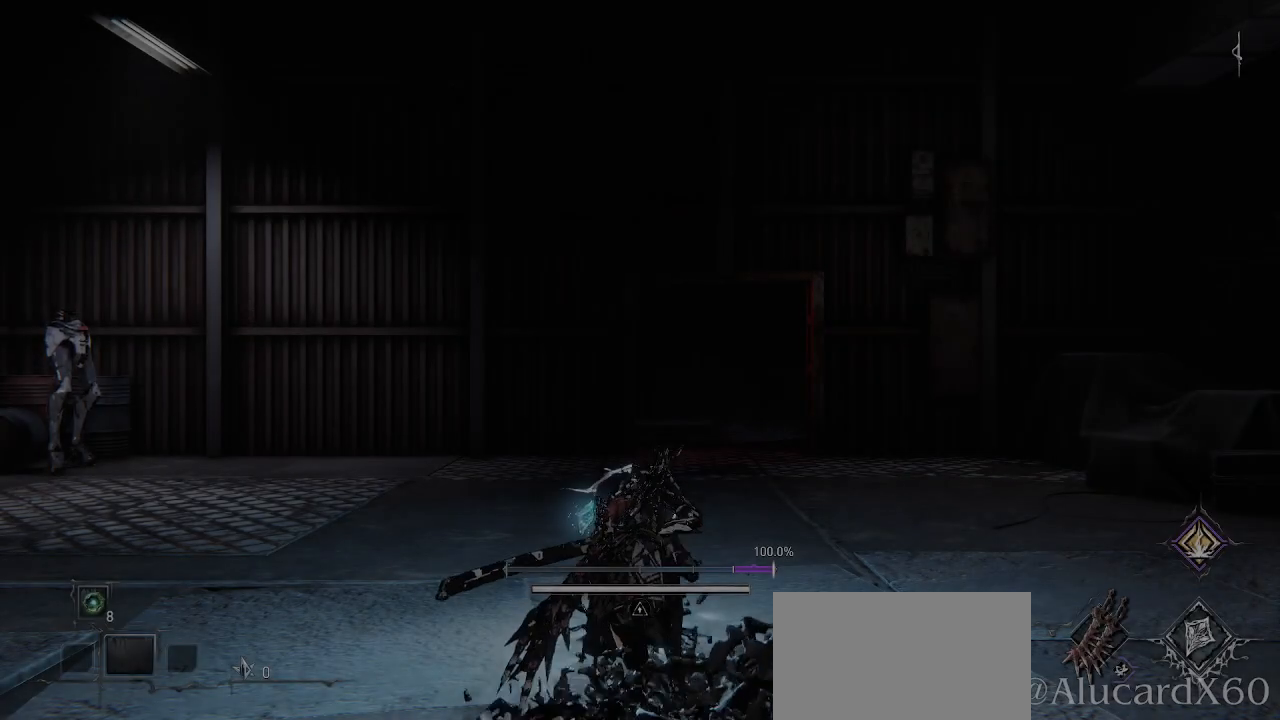
{"dt_ms": 500, "buttons": [], "left_stick": "center", "right_stick": "center", "events": [[333, "R1", "down"], [400, "R1", "up"]]}